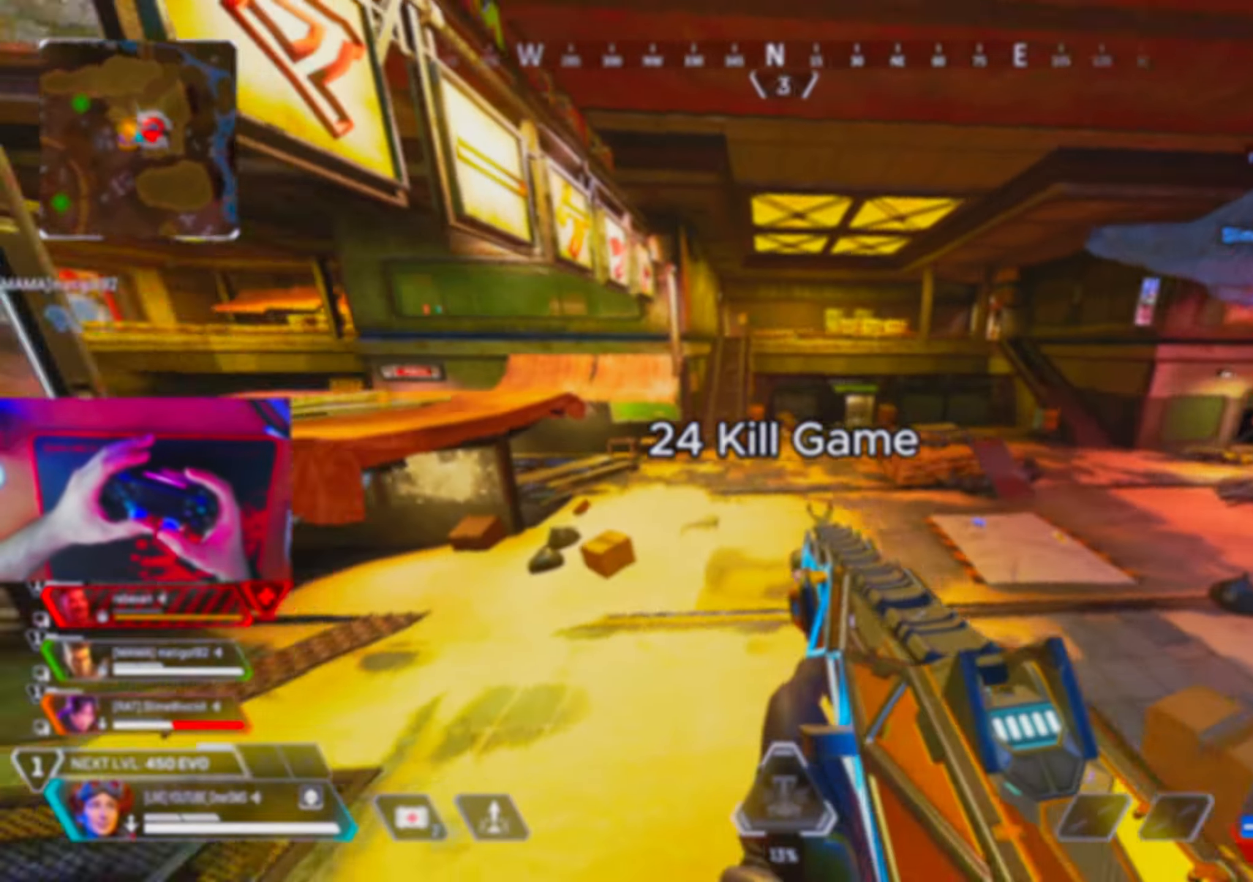
Gameplay with a controller (PlayStation layout); each line is a JSON object with the inputs held at the frame after it. "events" lists button and stick changes between this image and that frame as [ms after this image, input, new state], when the widget could be followed in between. Not read: R3.
{"buttons": ["TRIANGLE"], "left_stick": "down-right", "right_stick": "center", "events": [[33, "TRIANGLE", "up"], [67, "CIRCLE", "up"], [67, "right_stick", "center"], [150, "CROSS", "up"], [150, "SQUARE", "up"], [167, "left_stick", "down-right"], [267, "TRIANGLE", "down"]]}
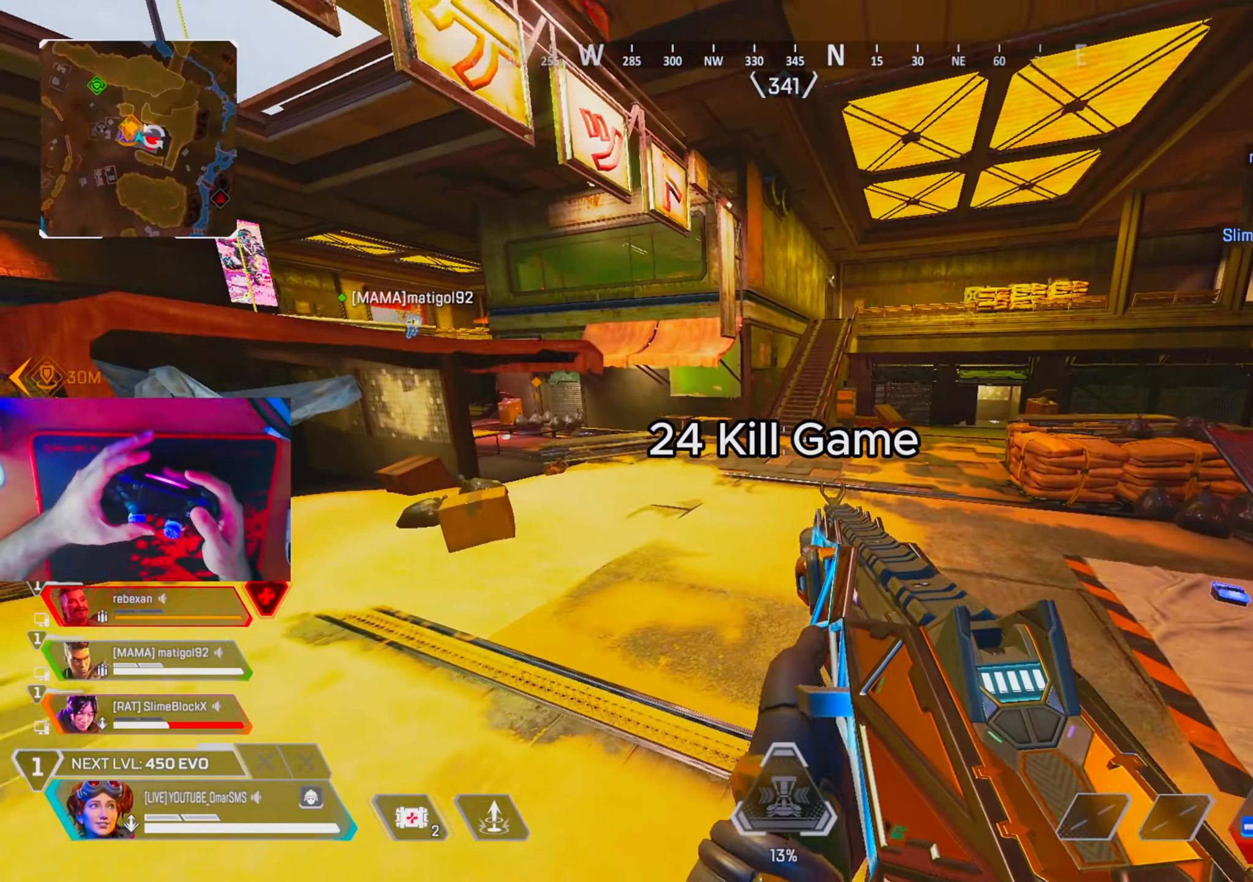
{"buttons": [], "left_stick": "up-right", "right_stick": "center", "events": [[17, "TRIANGLE", "up"], [133, "left_stick", "up-right"], [150, "right_stick", "left"], [383, "right_stick", "center"]]}
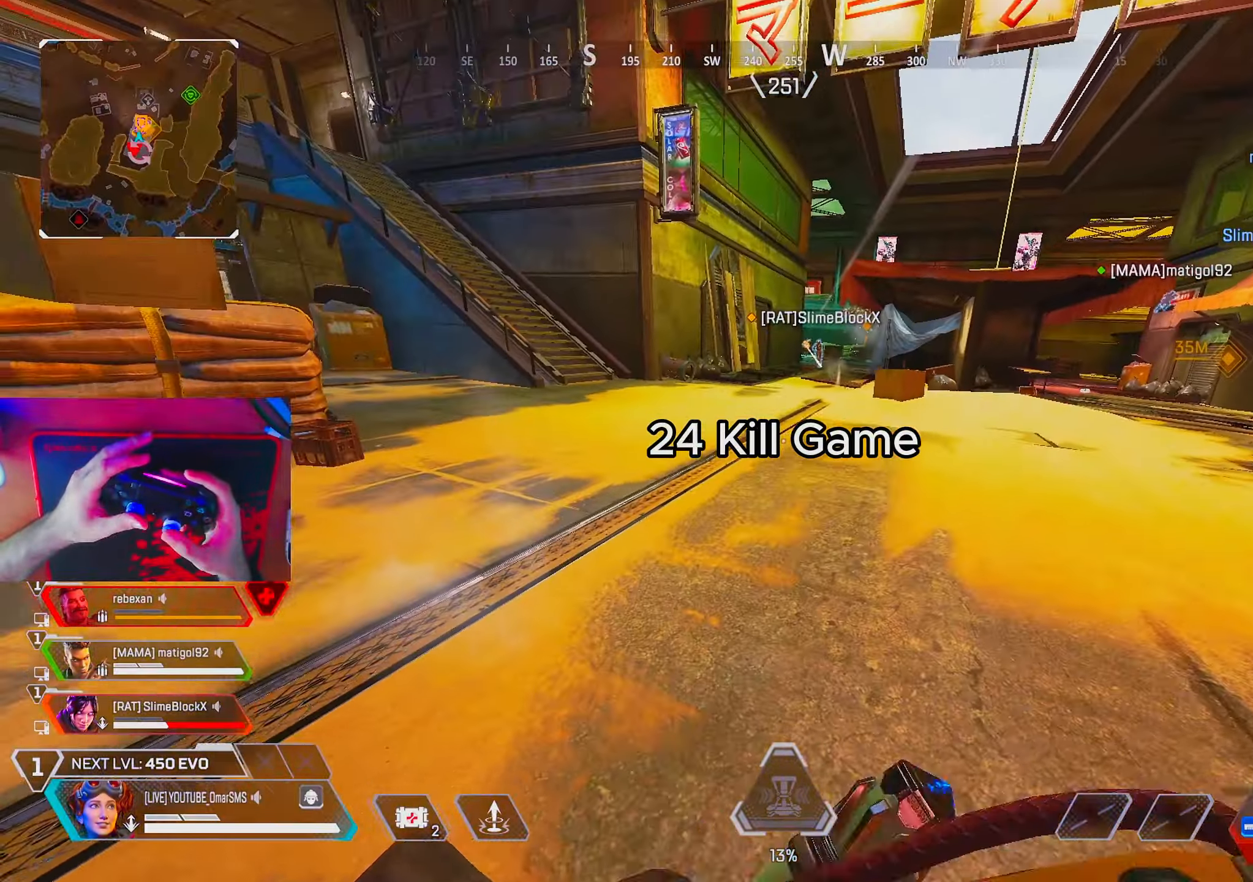
{"buttons": [], "left_stick": "up", "right_stick": "center", "events": [[217, "left_stick", "up"]]}
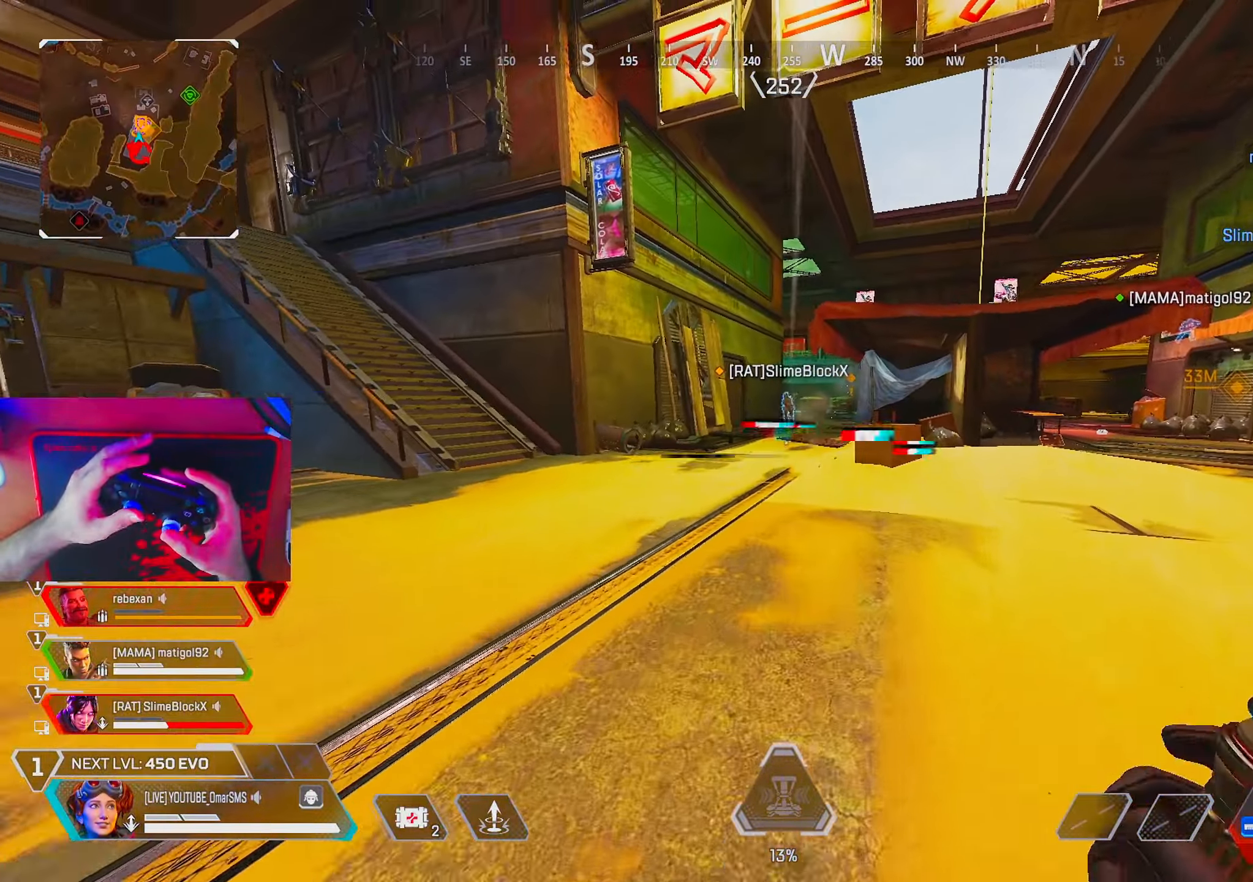
{"buttons": [], "left_stick": "up", "right_stick": "center", "events": []}
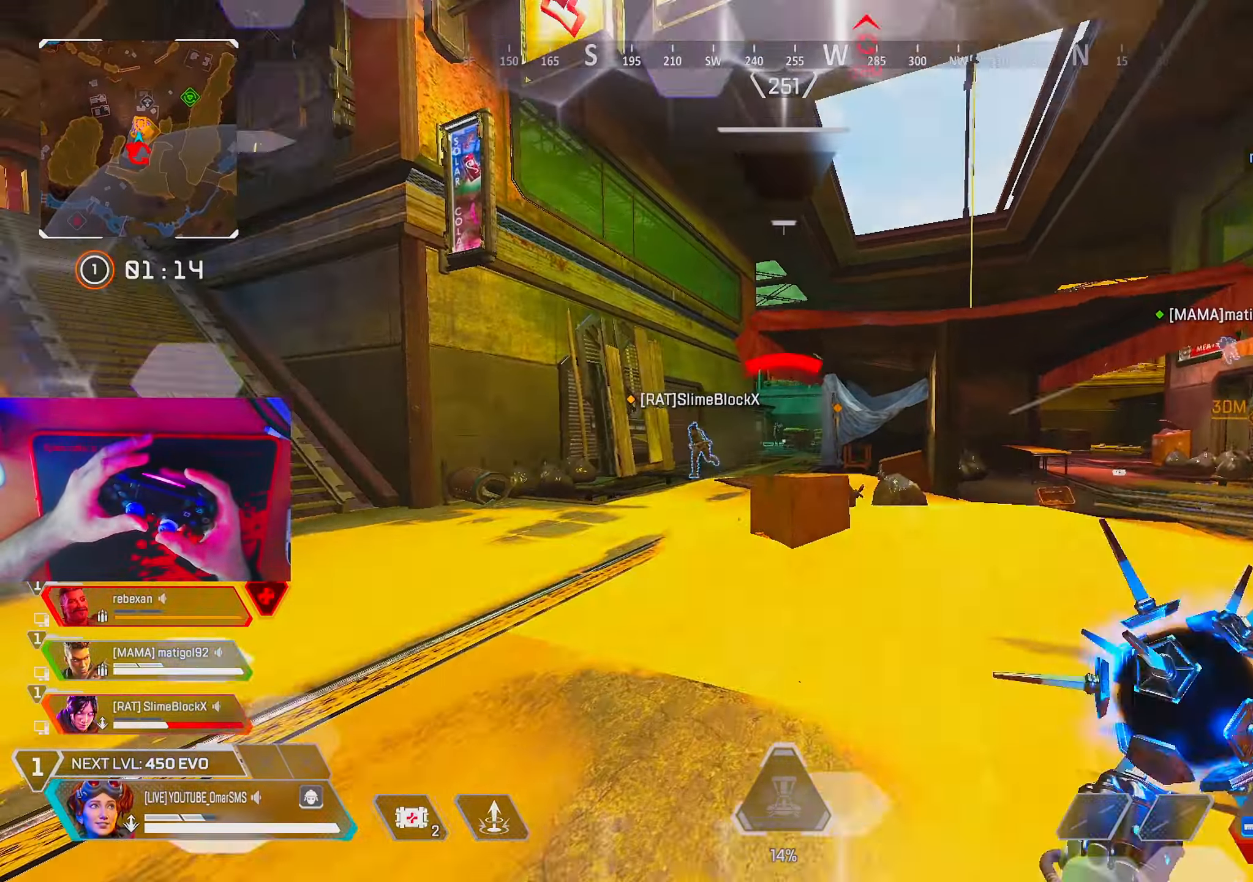
{"buttons": [], "left_stick": "up", "right_stick": "left", "events": [[283, "right_stick", "right"], [383, "right_stick", "center"], [450, "right_stick", "left"]]}
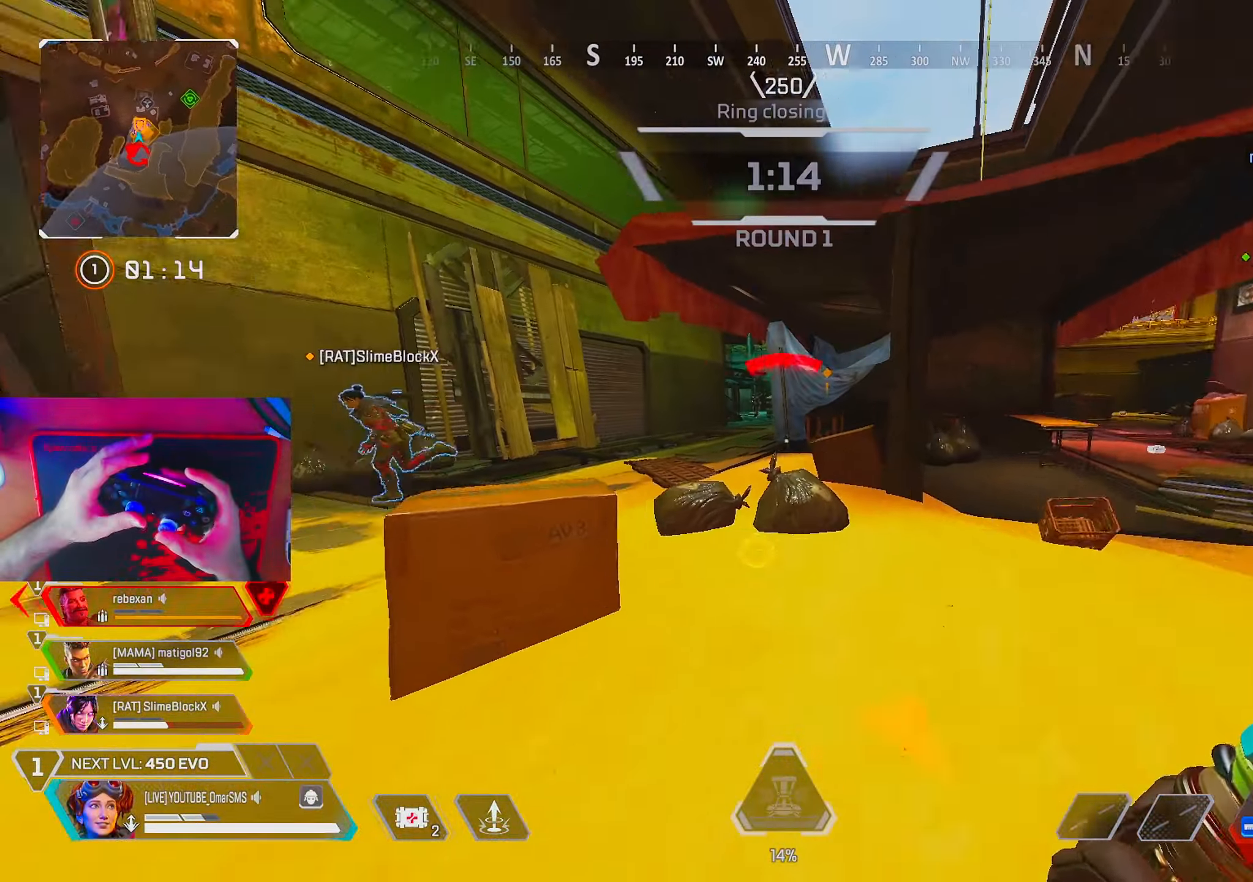
{"buttons": [], "left_stick": "up", "right_stick": "center", "events": [[50, "right_stick", "center"]]}
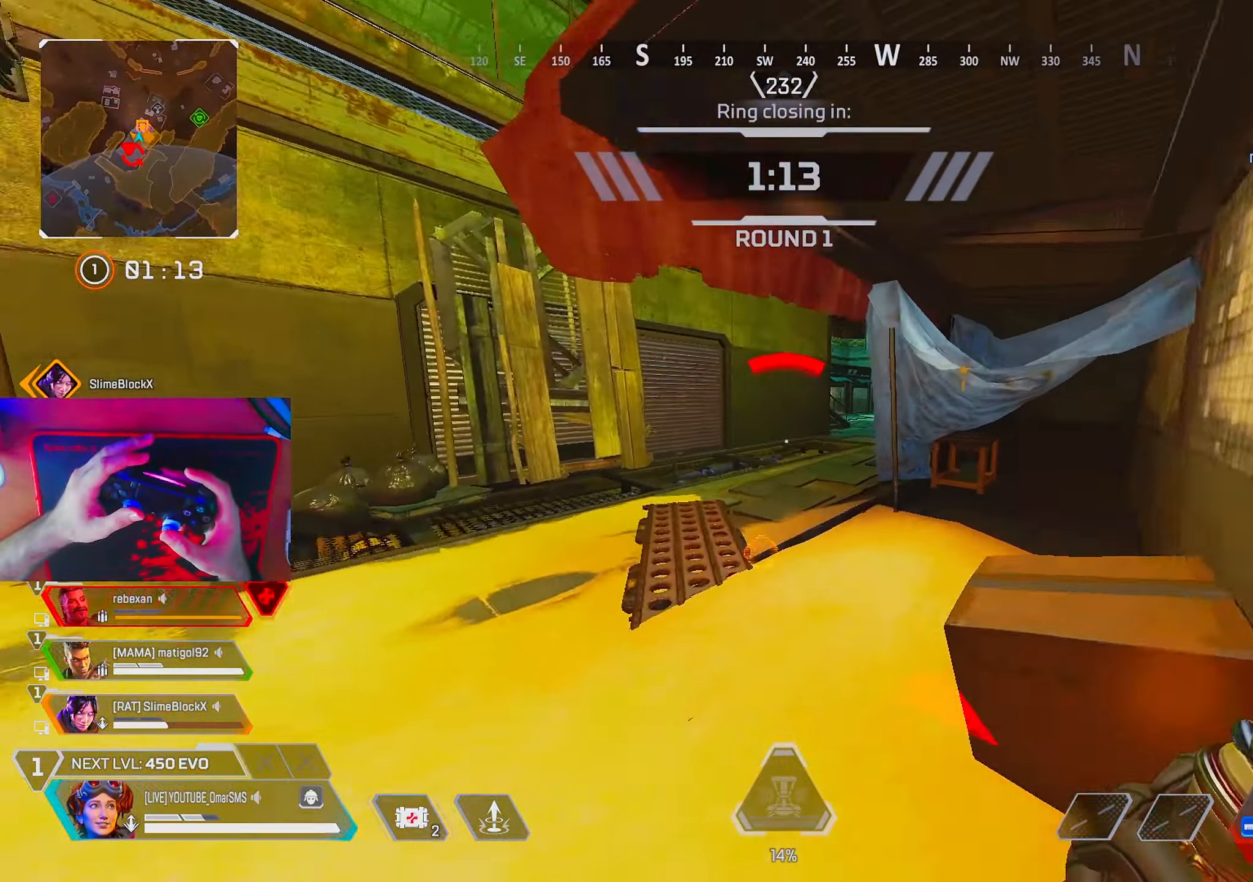
{"buttons": [], "left_stick": "up", "right_stick": "center", "events": [[100, "TRIANGLE", "down"], [167, "TRIANGLE", "up"]]}
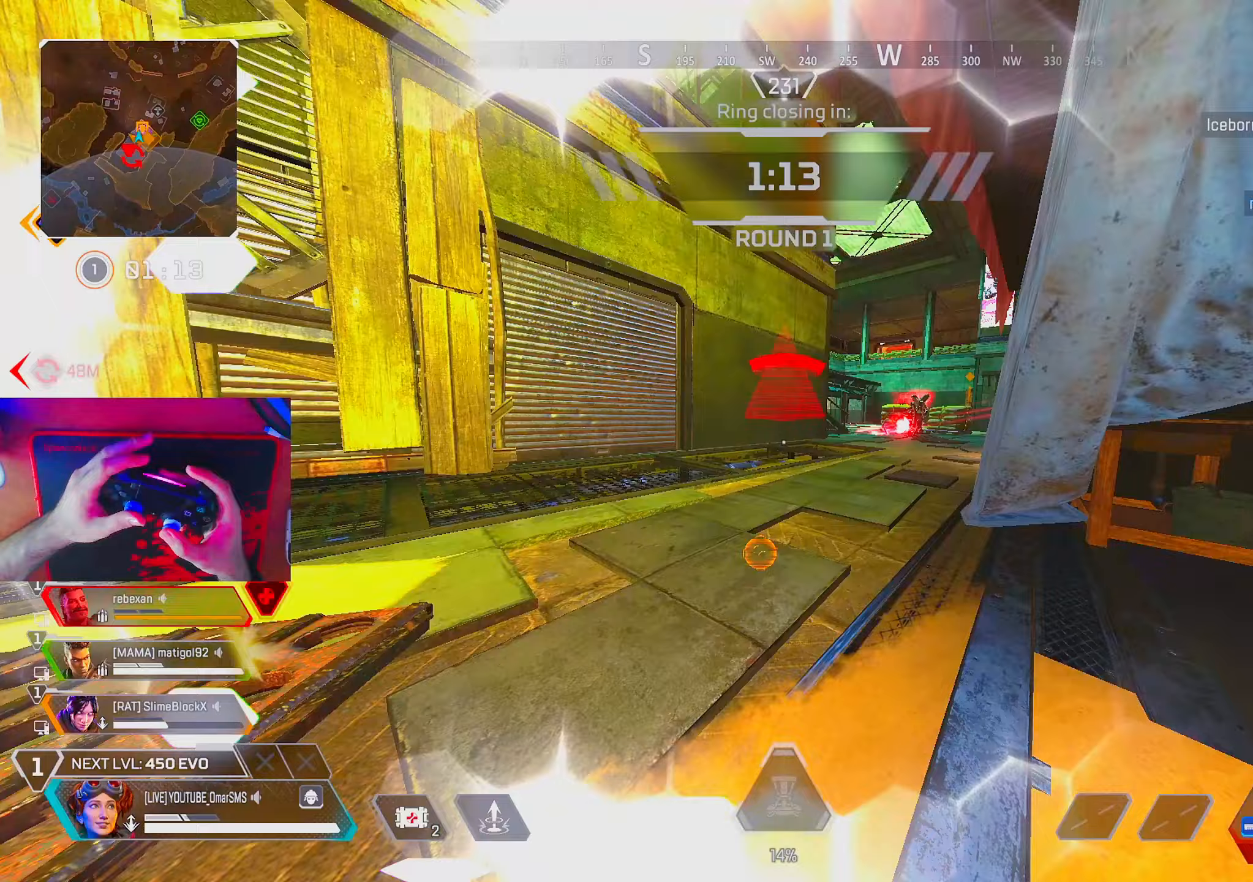
{"buttons": [], "left_stick": "right", "right_stick": "right", "events": [[83, "left_stick", "up-right"], [133, "L2", "down"], [217, "left_stick", "right"], [267, "L2", "up"], [483, "right_stick", "right"]]}
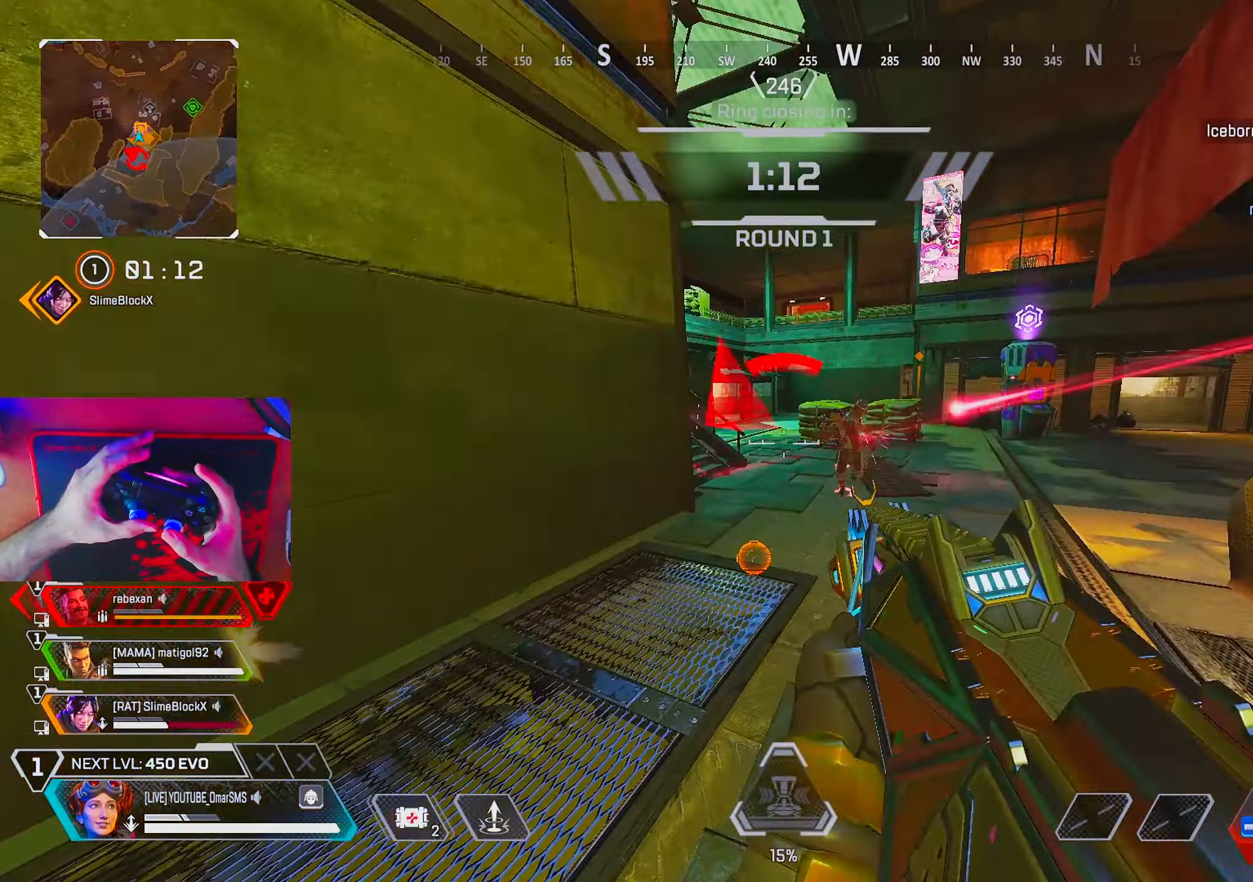
{"buttons": [], "left_stick": "up-right", "right_stick": "center", "events": [[83, "R1", "down"], [83, "left_stick", "up-right"], [117, "right_stick", "left"], [150, "R1", "up"], [217, "right_stick", "center"], [417, "right_stick", "left"], [500, "right_stick", "center"]]}
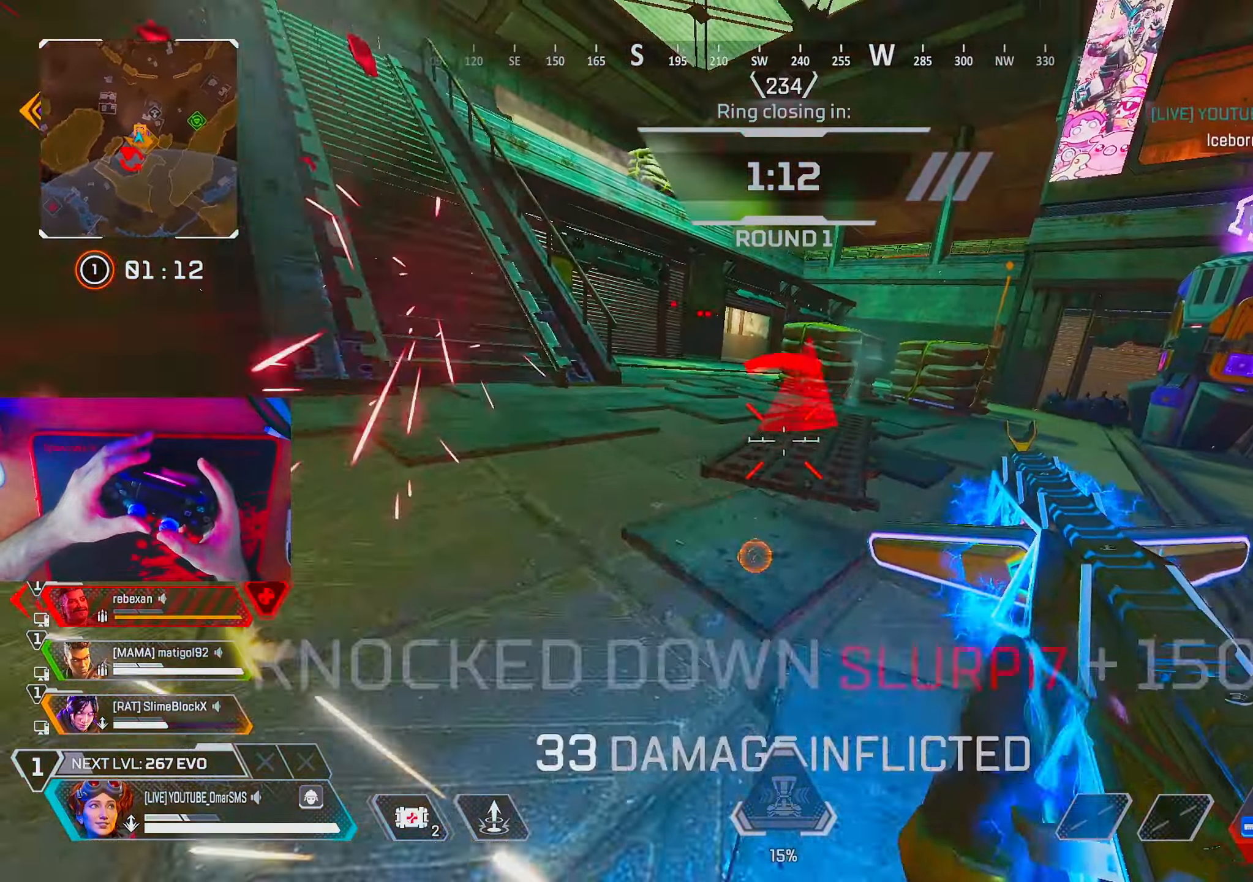
{"buttons": ["TRIANGLE"], "left_stick": "up", "right_stick": "center", "events": [[233, "right_stick", "right"], [383, "left_stick", "up"], [433, "right_stick", "center"], [483, "TRIANGLE", "down"]]}
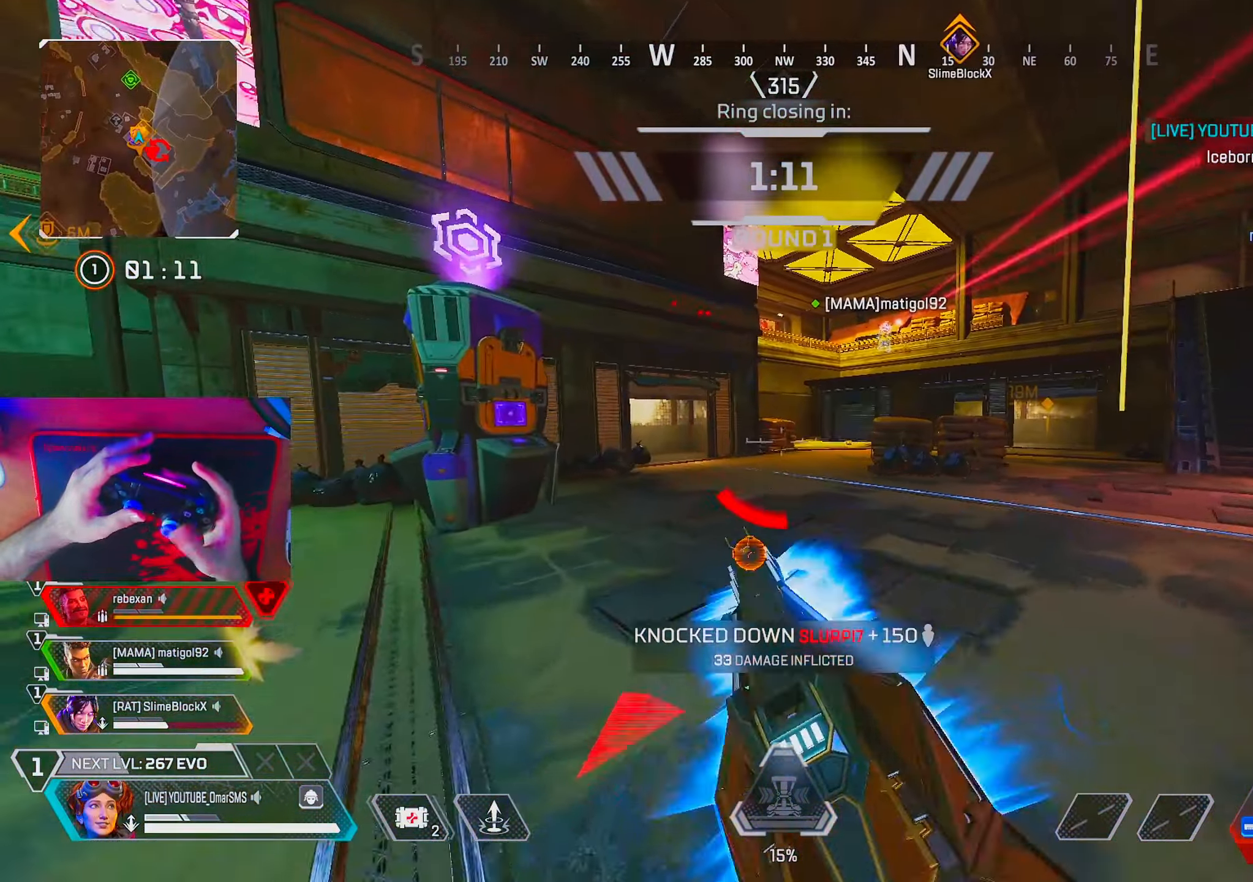
{"buttons": [], "left_stick": "up", "right_stick": "right", "events": [[250, "TRIANGLE", "up"], [383, "right_stick", "right"]]}
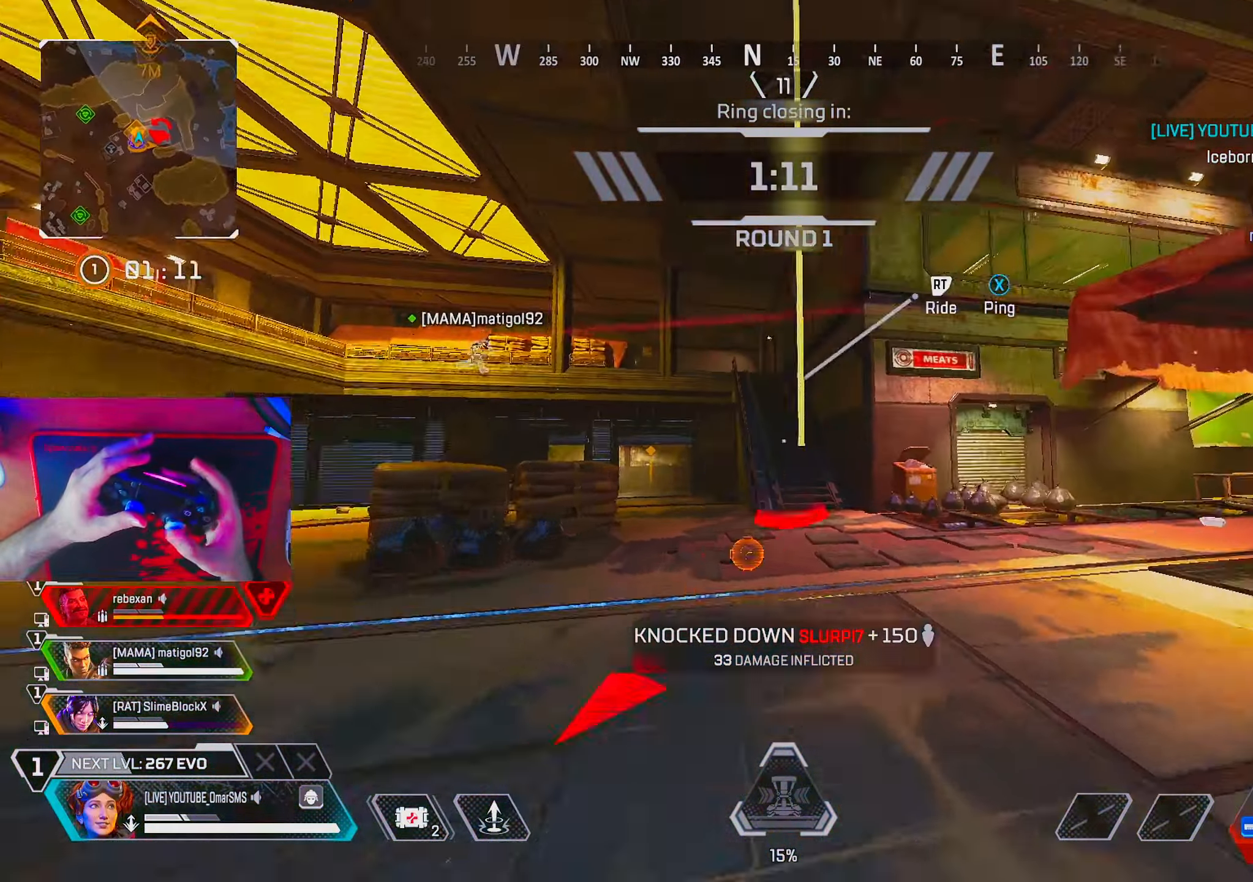
{"buttons": [], "left_stick": "up", "right_stick": "center", "events": [[17, "L2", "down"], [50, "right_stick", "center"], [117, "L2", "up"], [133, "R2", "down"], [200, "R2", "up"], [233, "L2", "down"], [350, "L2", "up"]]}
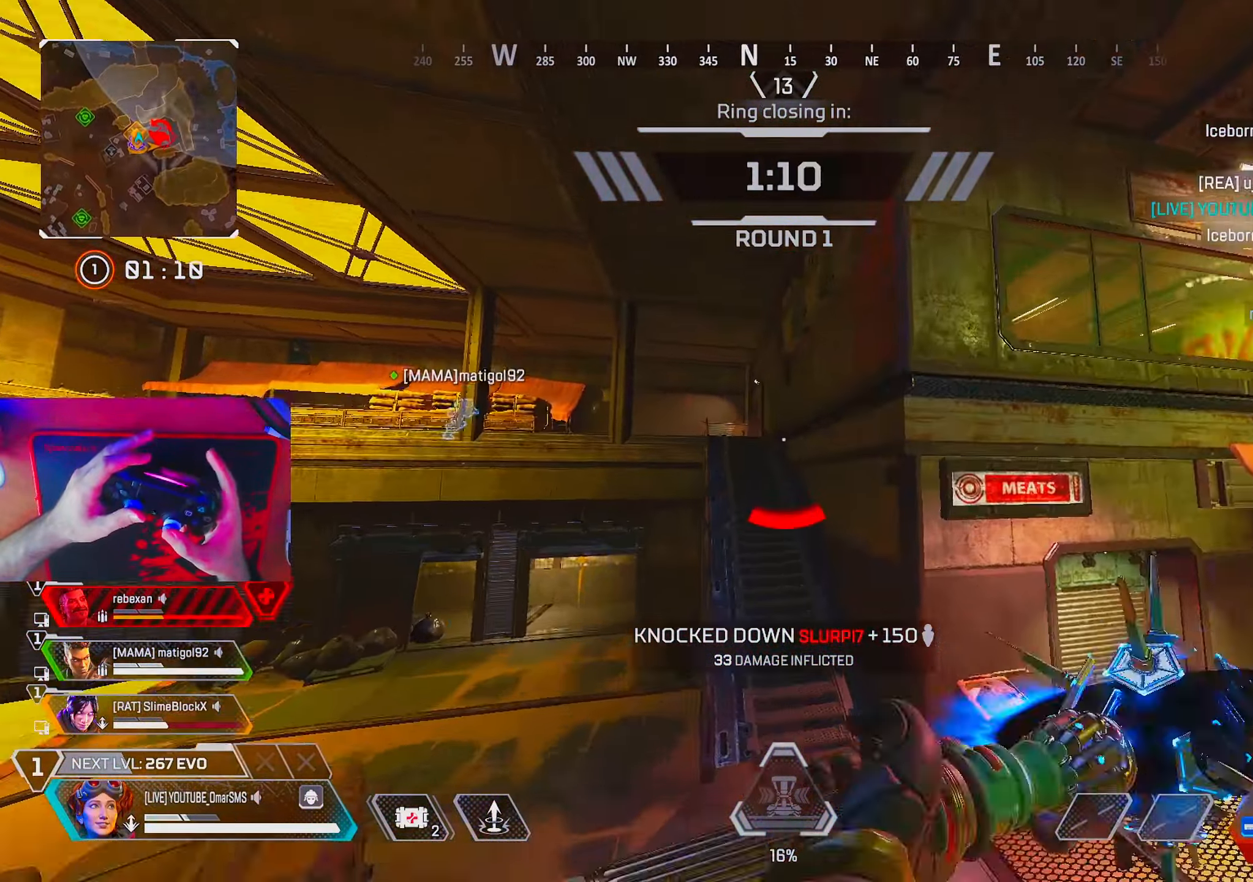
{"buttons": [], "left_stick": "up", "right_stick": "center", "events": [[50, "left_stick", "up-left"], [350, "left_stick", "up"]]}
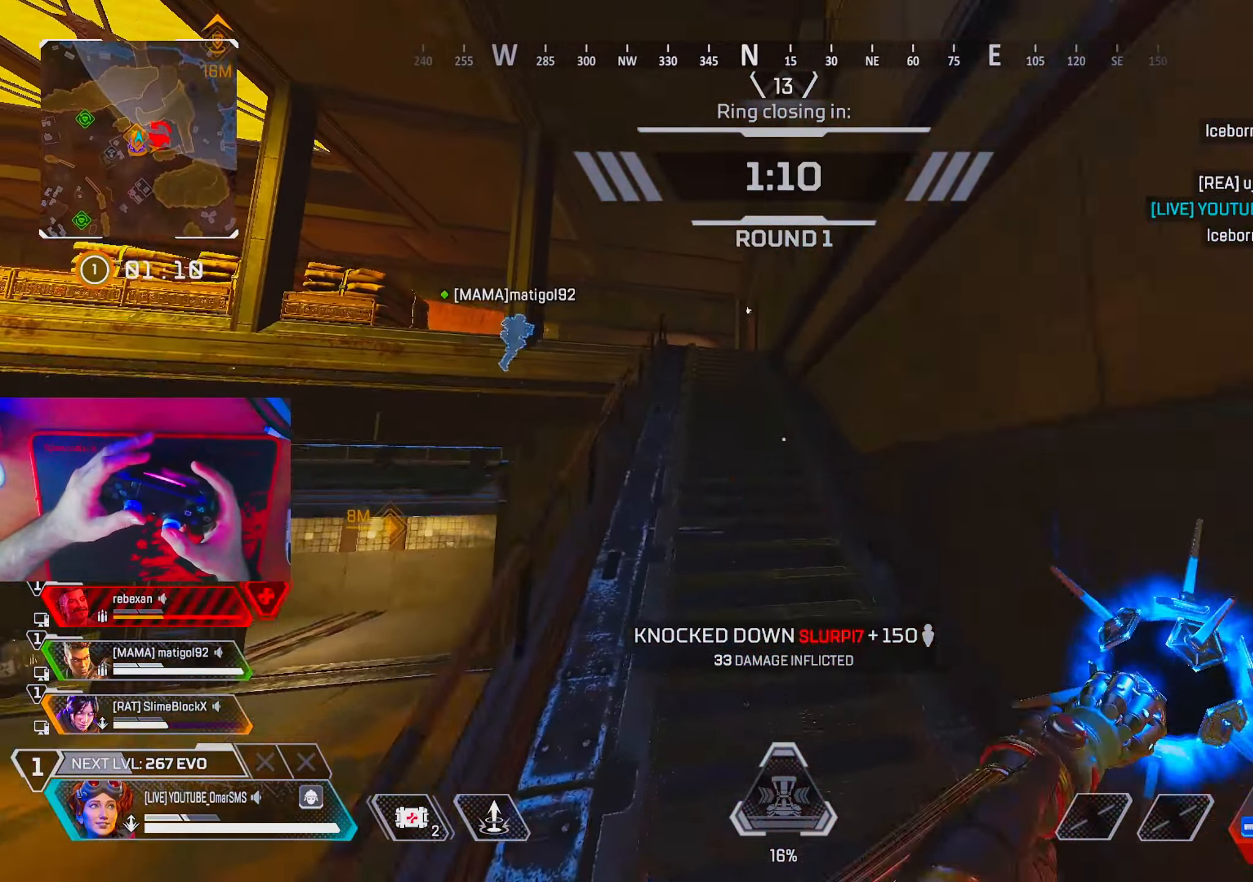
{"buttons": [], "left_stick": "up", "right_stick": "center", "events": []}
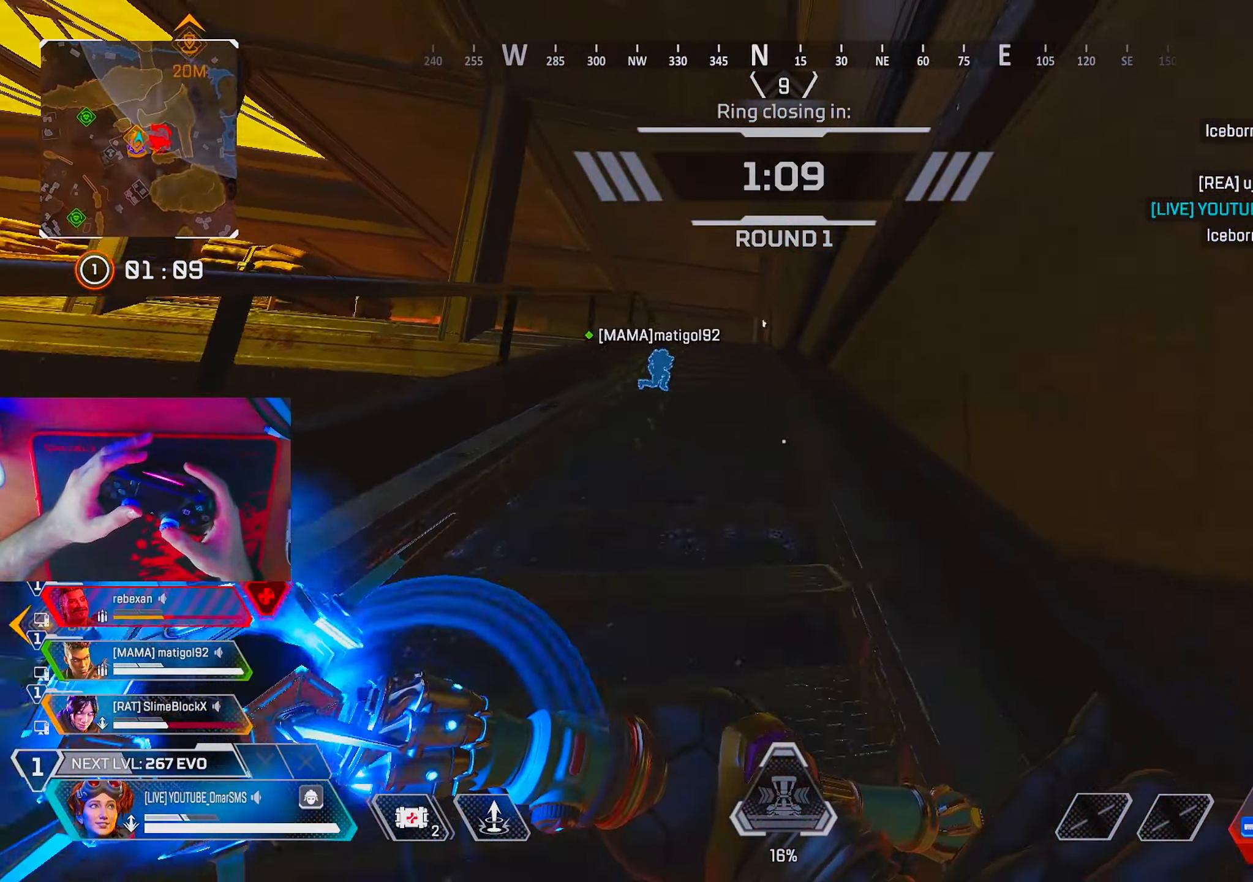
{"buttons": [], "left_stick": "up", "right_stick": "center", "events": []}
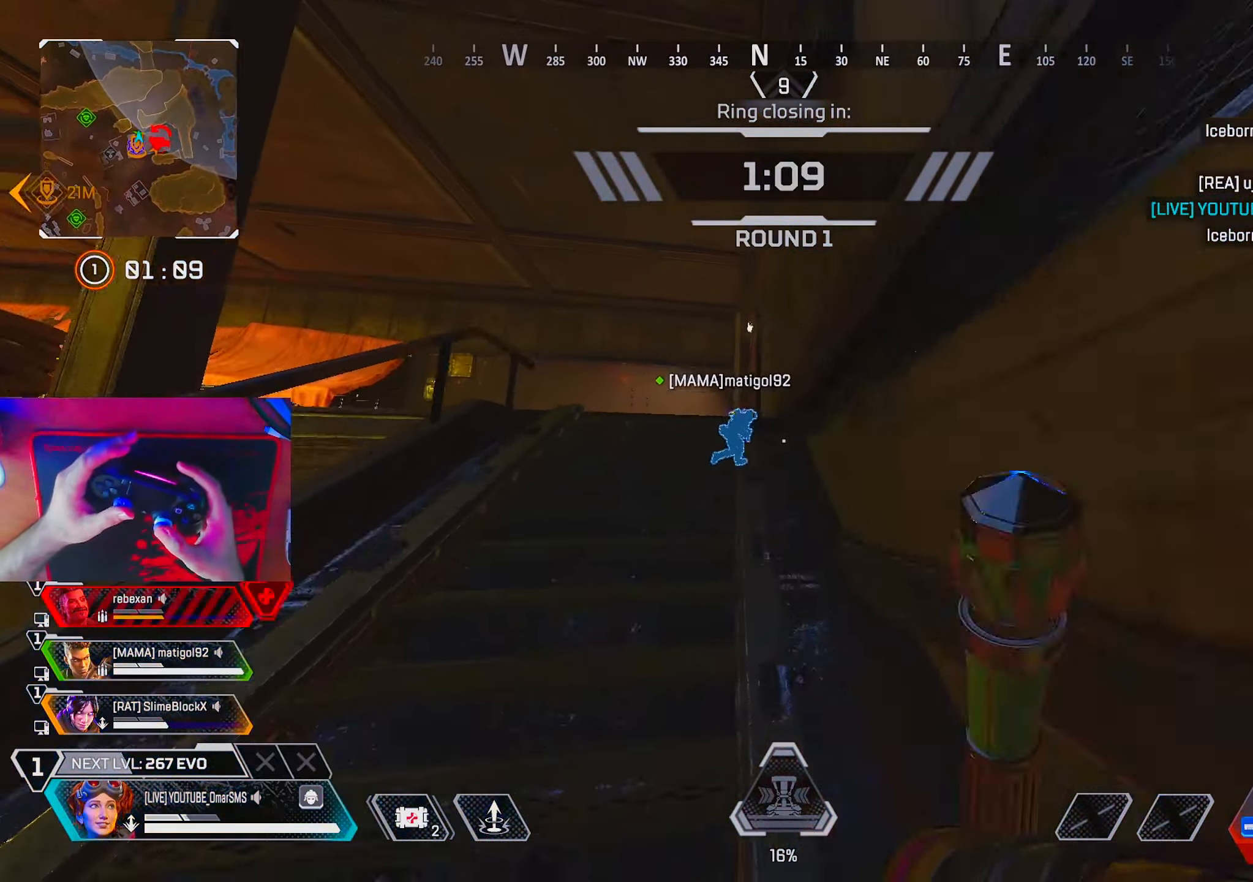
{"buttons": [], "left_stick": "up", "right_stick": "center", "events": []}
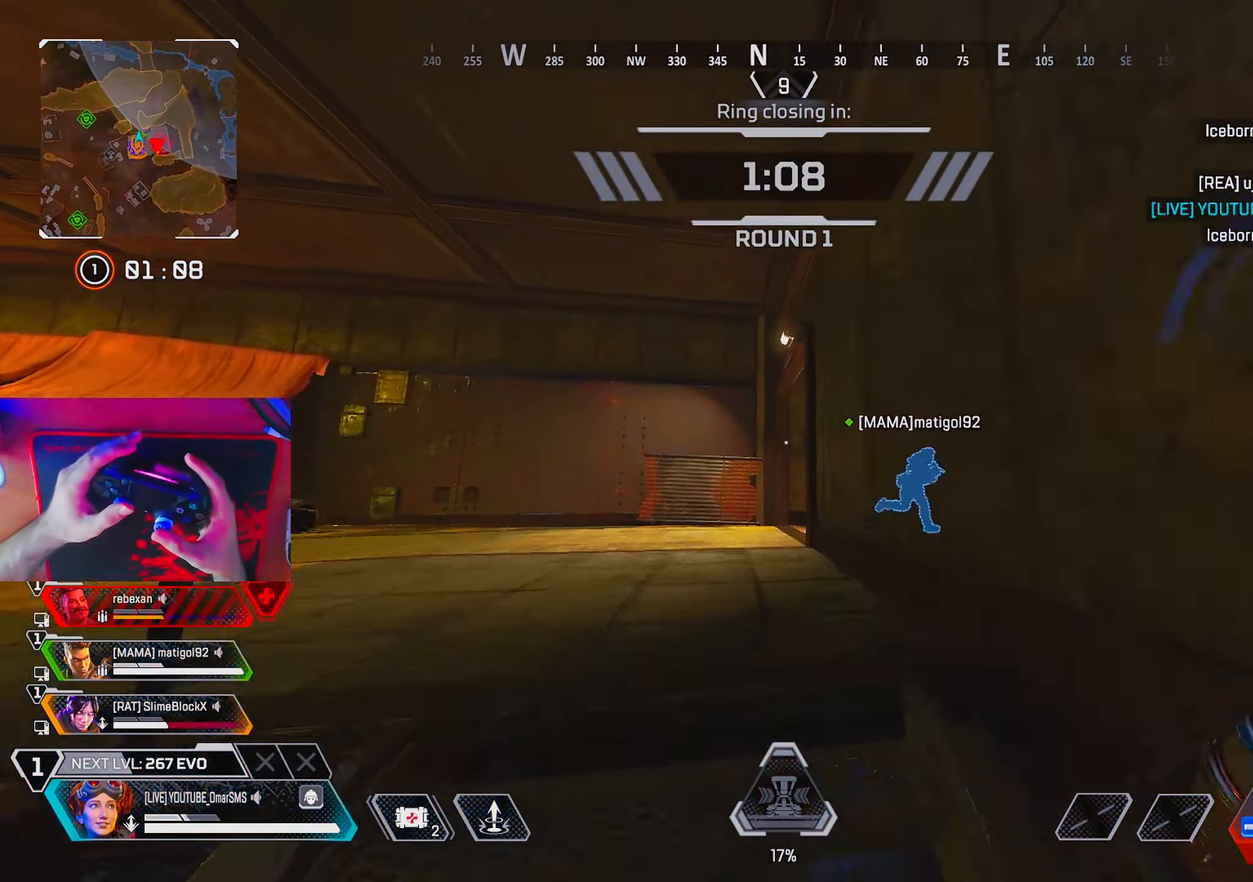
{"buttons": [], "left_stick": "up-left", "right_stick": "right", "events": [[183, "right_stick", "down-right"], [233, "left_stick", "up-left"], [267, "right_stick", "center"], [500, "right_stick", "right"]]}
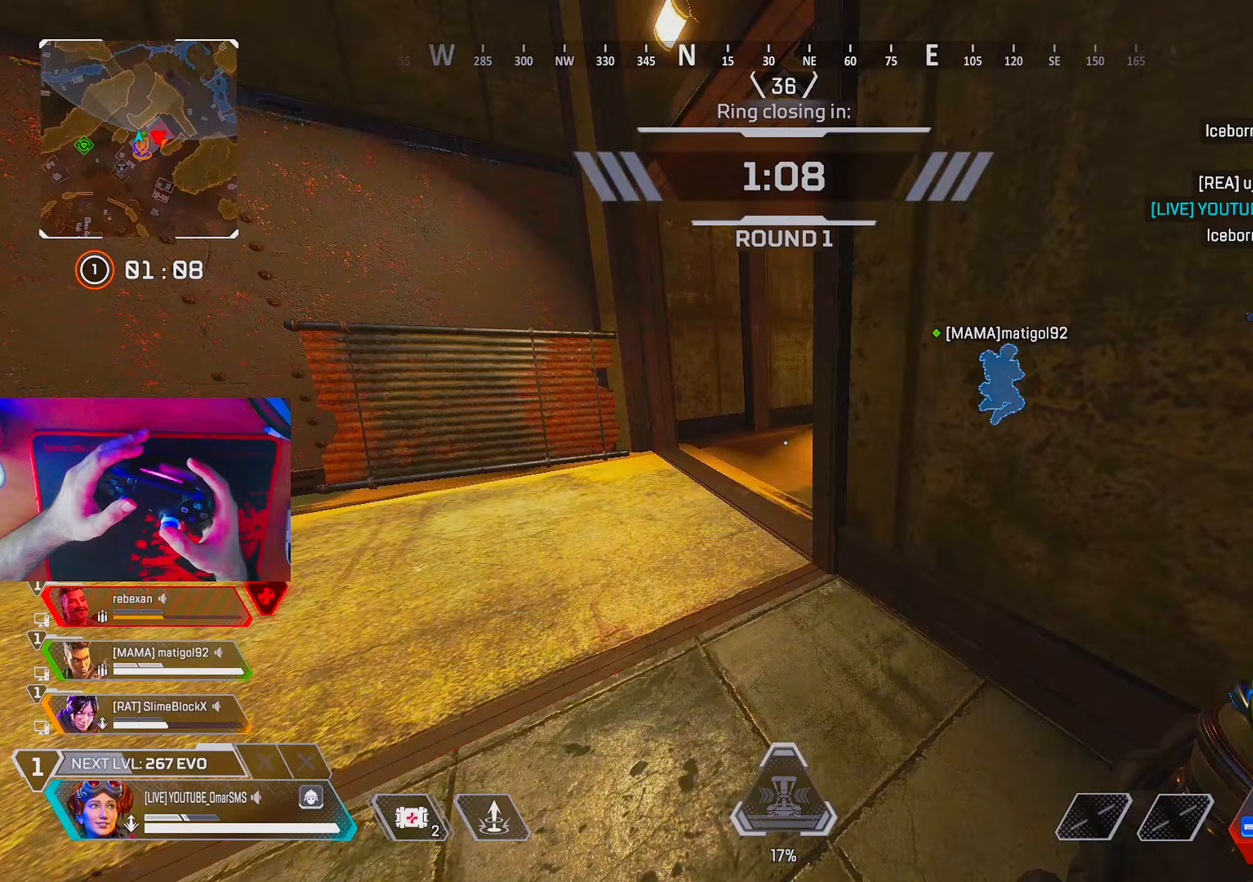
{"buttons": [], "left_stick": "up", "right_stick": "center", "events": [[417, "left_stick", "up"], [483, "right_stick", "center"]]}
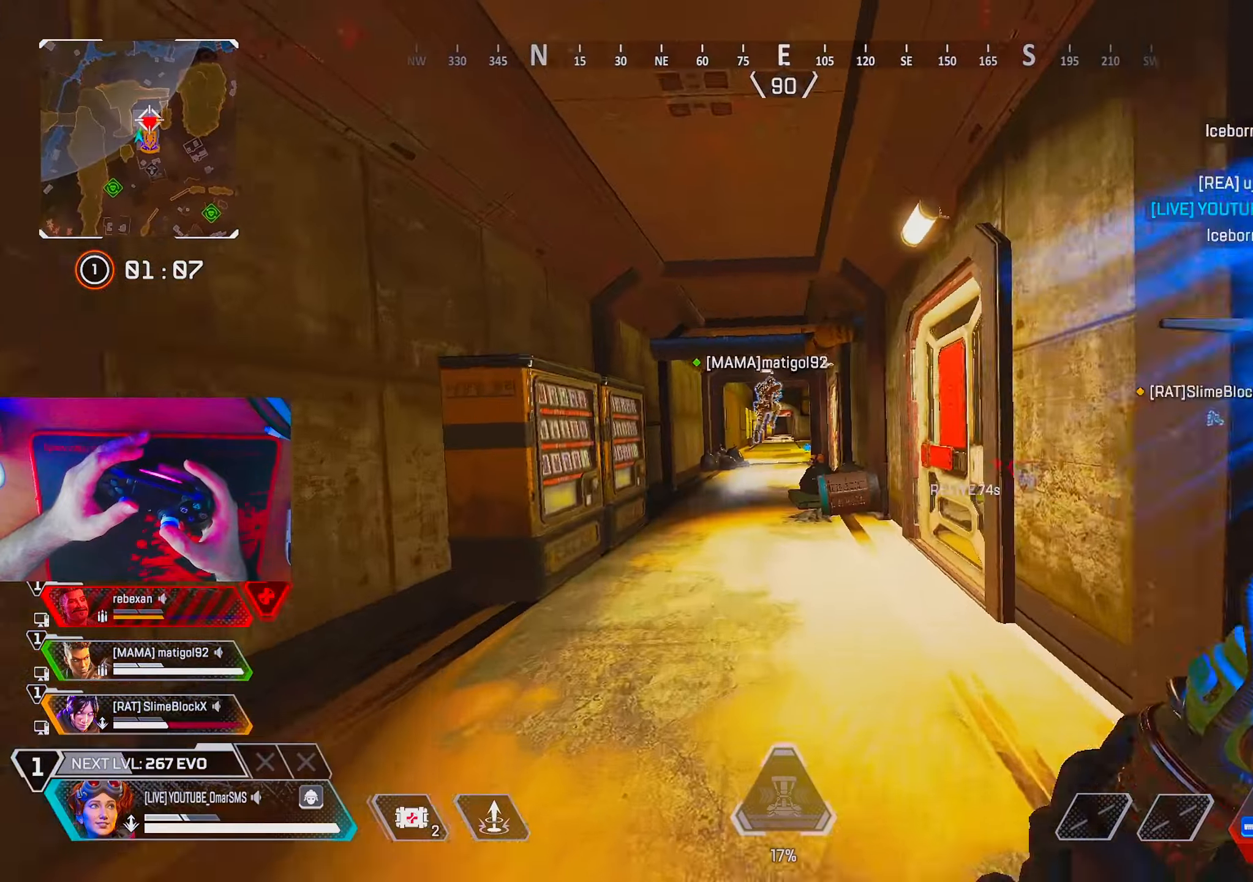
{"buttons": ["L2"], "left_stick": "up-right", "right_stick": "center", "events": [[100, "TRIANGLE", "down"], [167, "TRIANGLE", "up"], [200, "right_stick", "right"], [300, "right_stick", "center"], [400, "L2", "down"], [417, "left_stick", "up-right"]]}
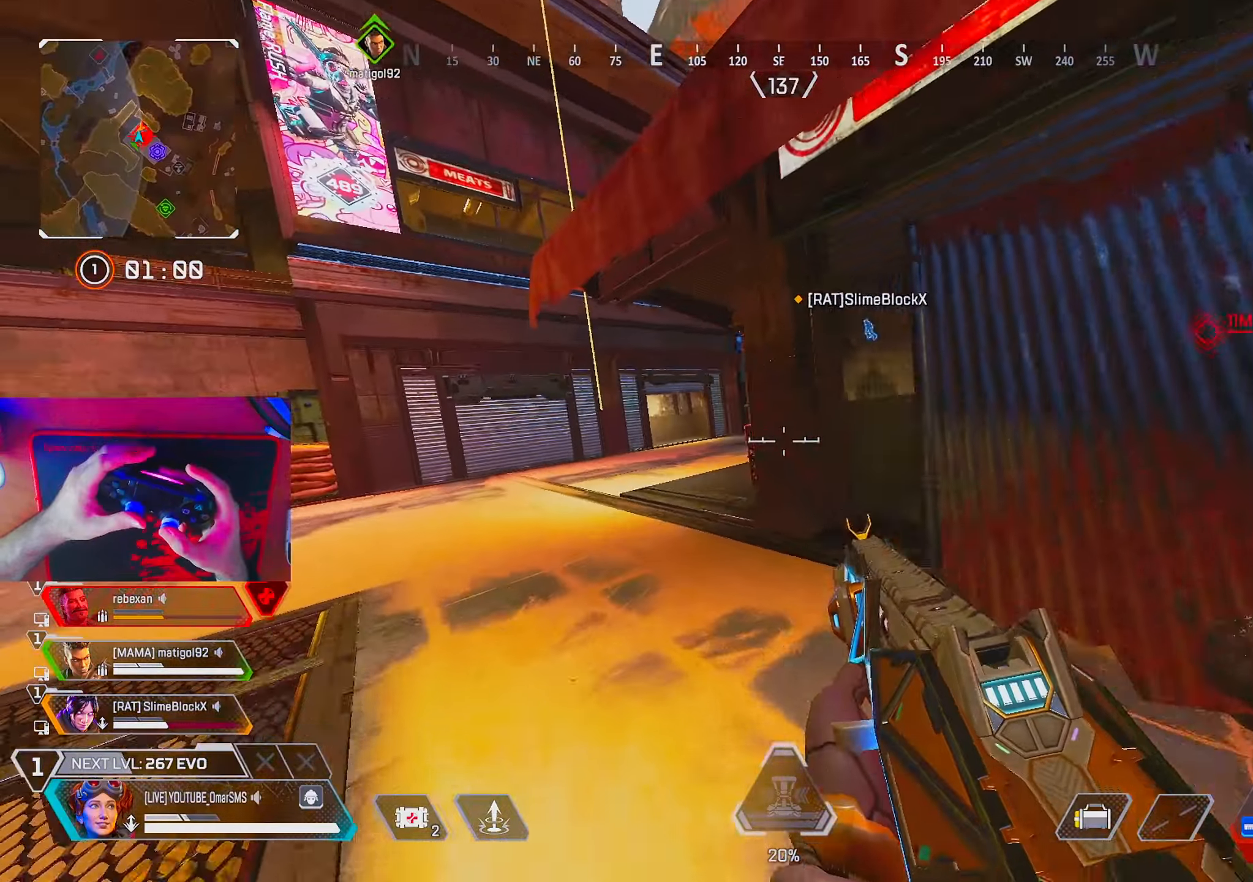
{"buttons": [], "left_stick": "up", "right_stick": "center", "events": [[17, "L2", "up"], [183, "left_stick", "up"], [433, "right_stick", "right"], [500, "right_stick", "center"]]}
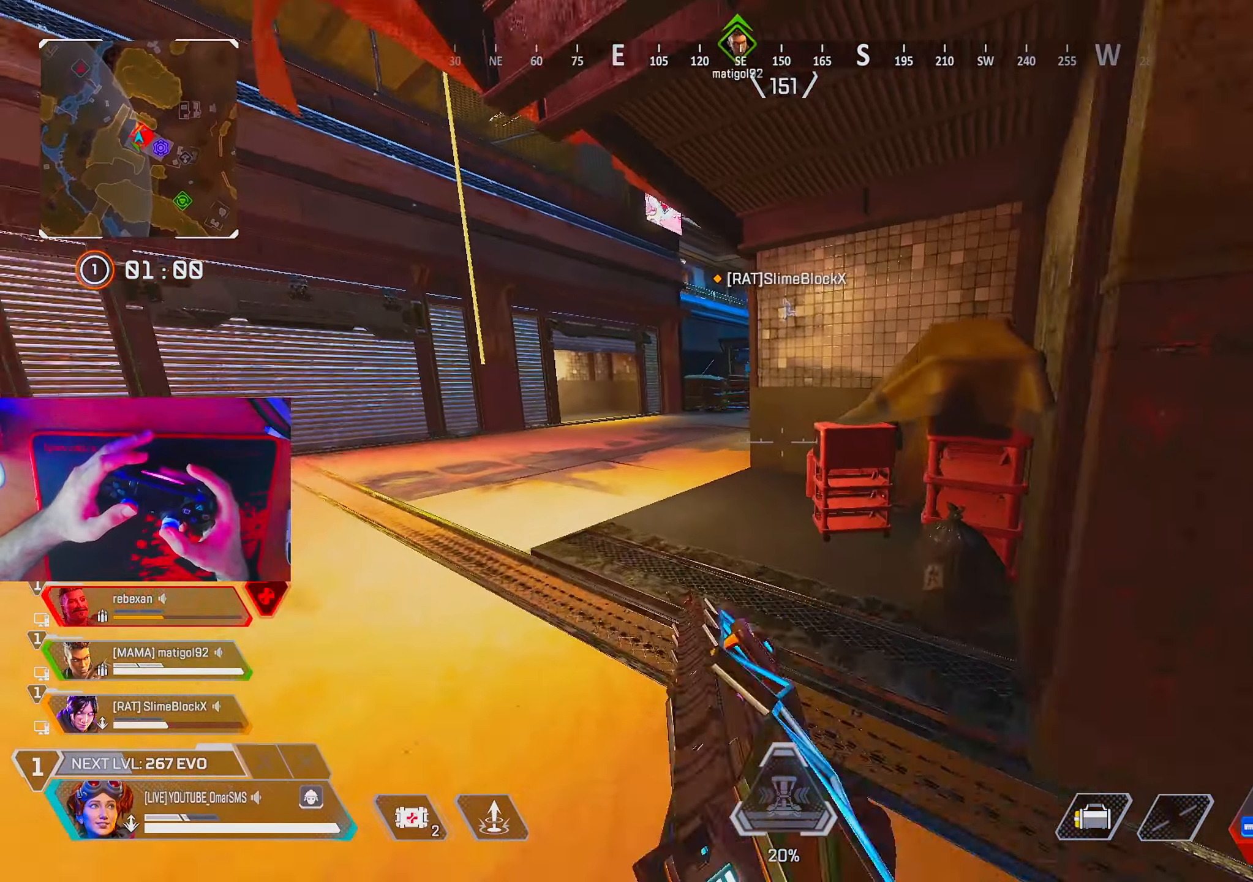
{"buttons": [], "left_stick": "up", "right_stick": "left", "events": [[217, "right_stick", "left"]]}
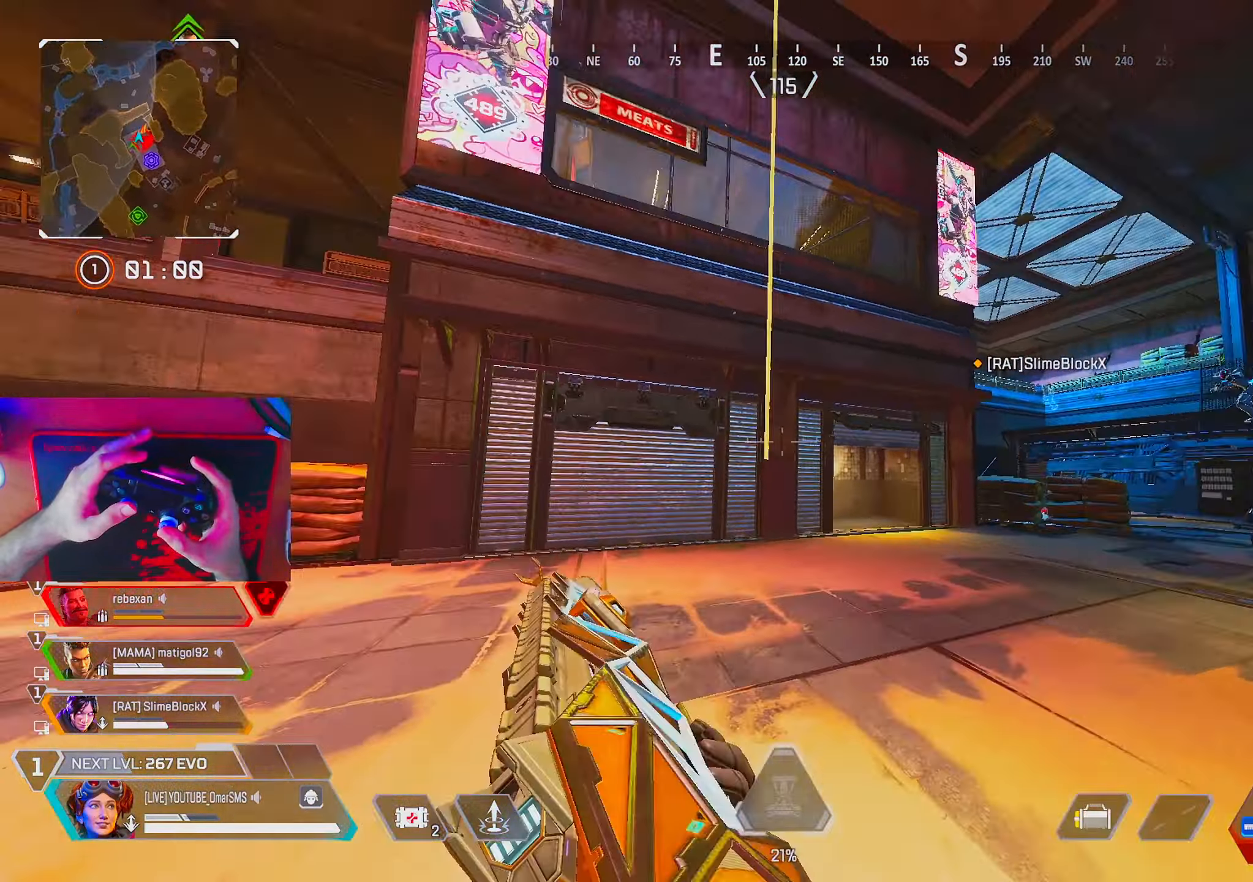
{"buttons": [], "left_stick": "up-left", "right_stick": "center", "events": [[33, "left_stick", "up-right"], [83, "L2", "down"], [200, "L2", "up"], [200, "left_stick", "up-left"], [233, "R2", "down"], [317, "R2", "up"], [350, "right_stick", "center"], [400, "L2", "down"], [500, "L2", "up"]]}
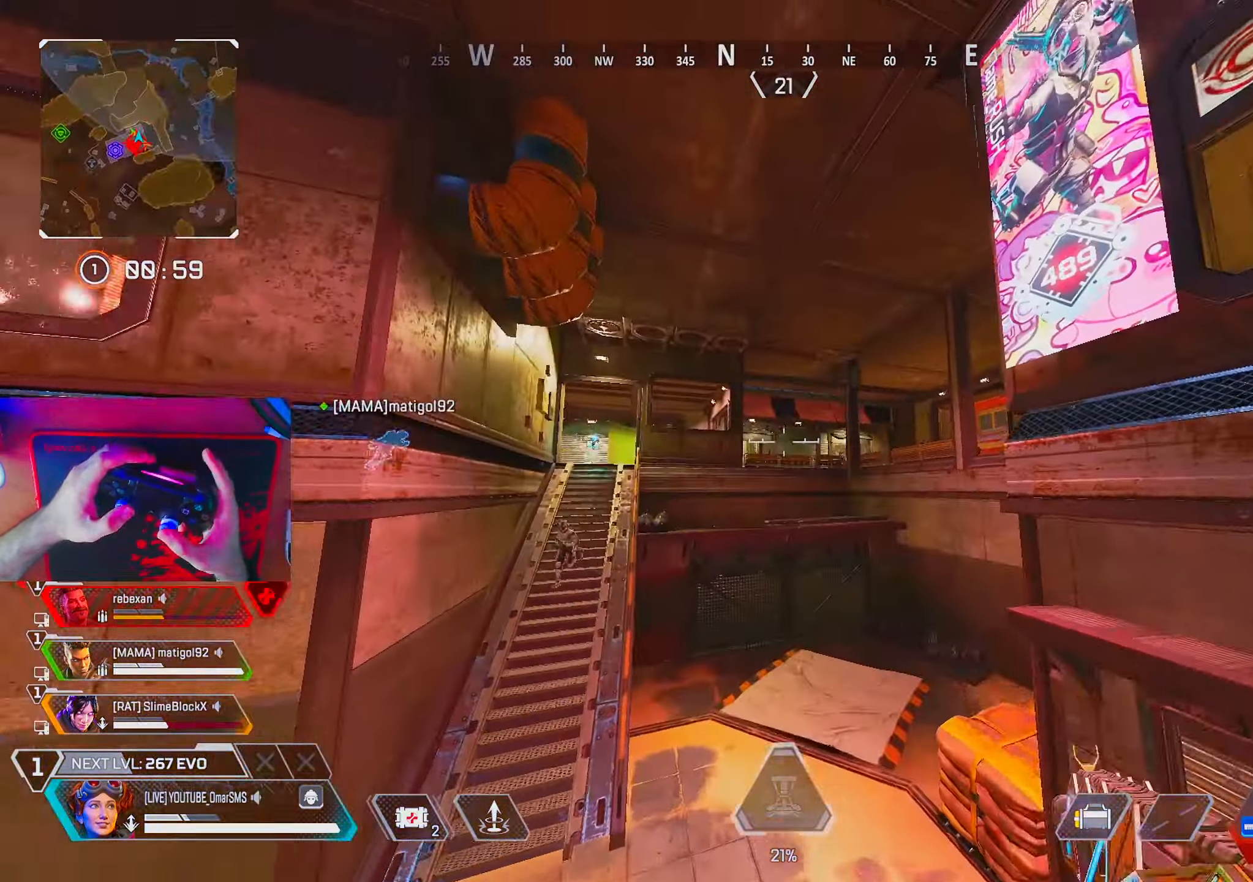
{"buttons": [], "left_stick": "down-right", "right_stick": "down-left", "events": [[33, "left_stick", "left"], [150, "right_stick", "left"], [417, "right_stick", "down-left"], [483, "left_stick", "down-right"]]}
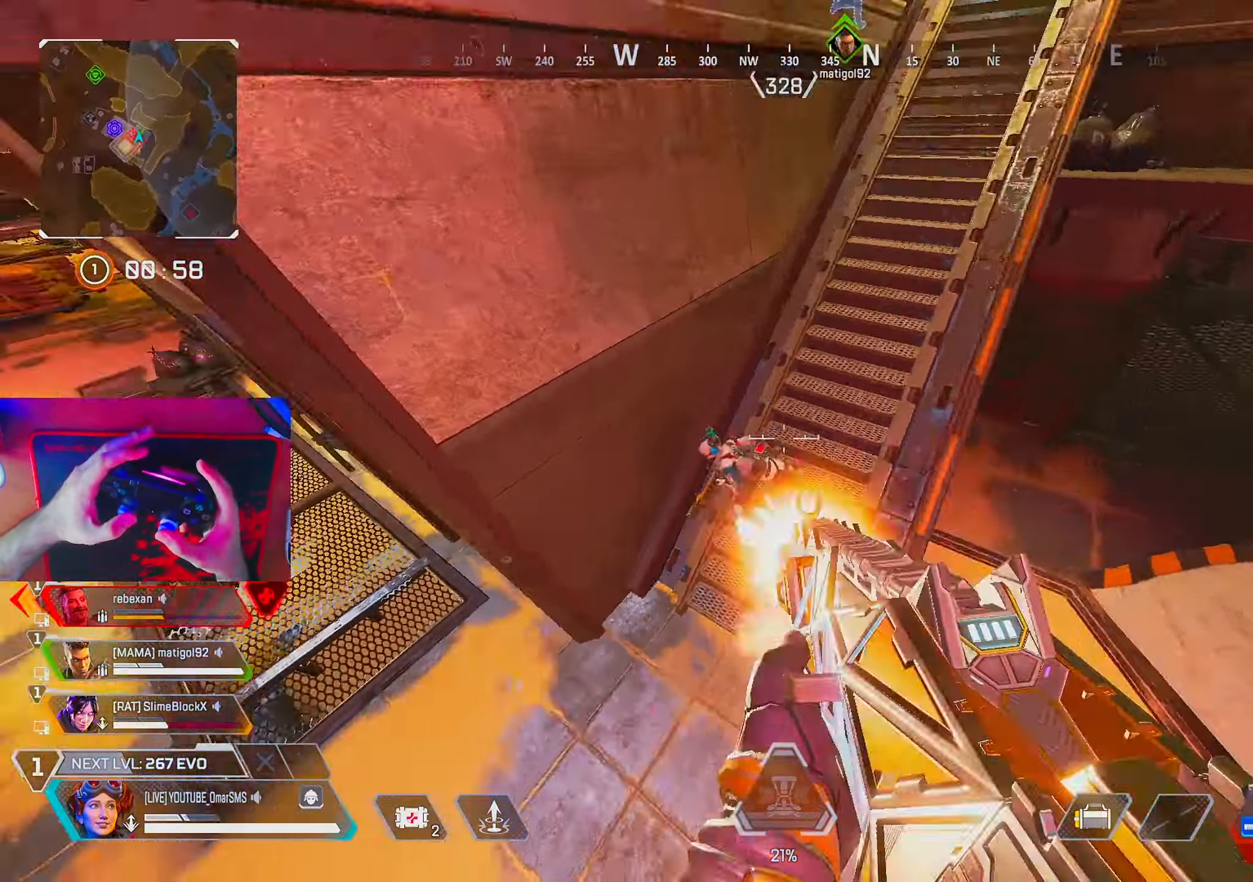
{"buttons": [], "left_stick": "right", "right_stick": "left"}
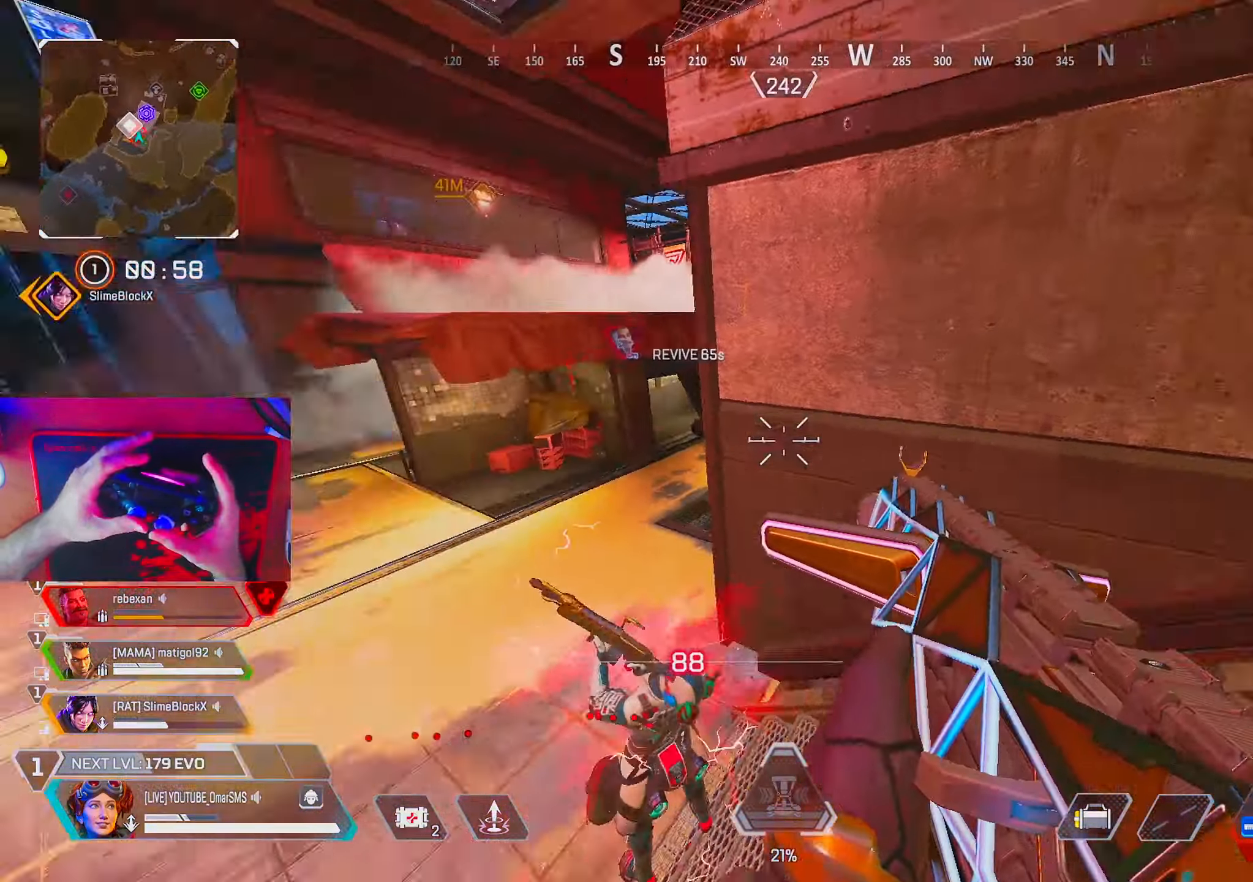
{"buttons": [], "left_stick": "center", "right_stick": "center", "events": [[150, "right_stick", "center"], [267, "left_stick", "center"]]}
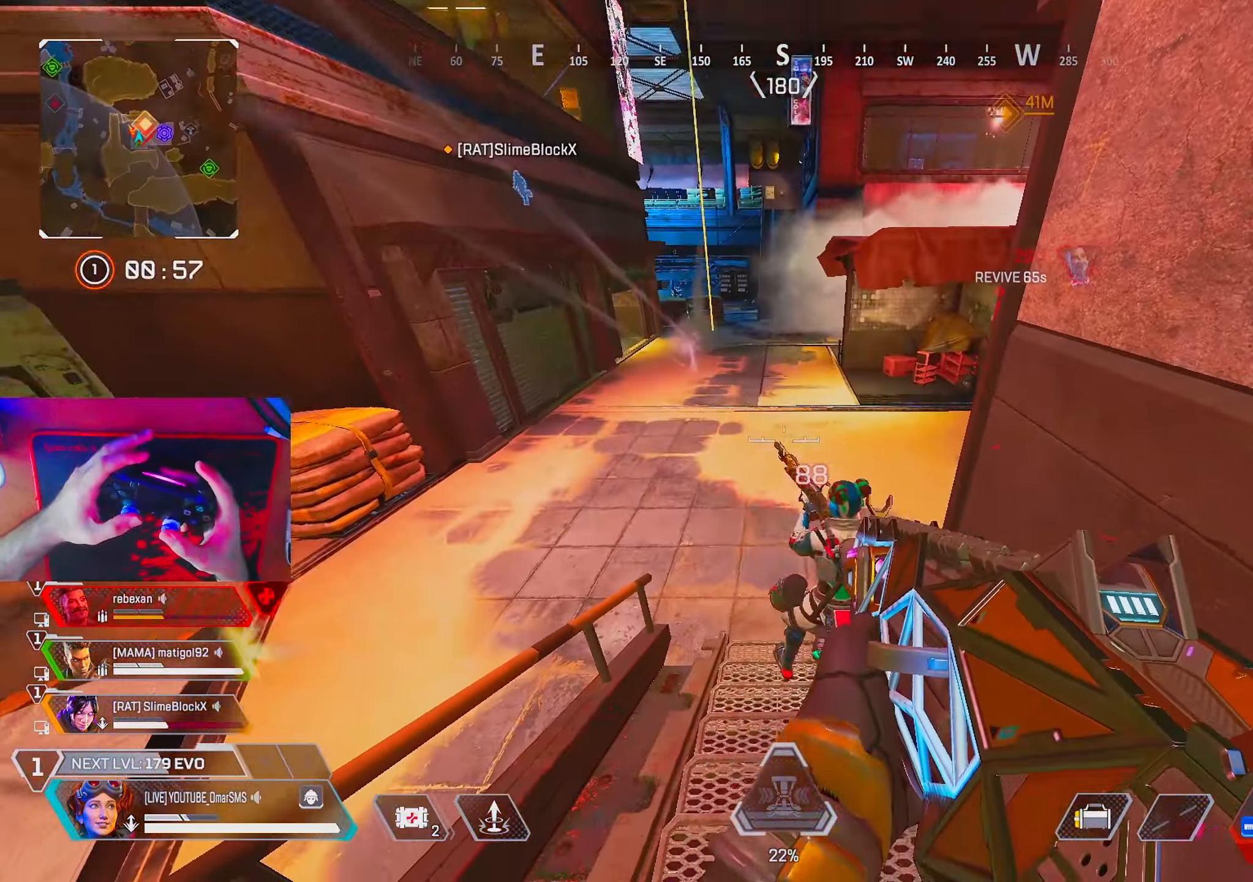
{"buttons": [], "left_stick": "down-left", "right_stick": "center", "events": [[50, "L1", "down"], [50, "left_stick", "down-right"], [50, "right_stick", "down-right"], [167, "R1", "down"], [217, "L1", "up"], [233, "R1", "up"], [317, "right_stick", "left"], [350, "L2", "down"], [450, "left_stick", "down-left"], [467, "L2", "up"], [467, "right_stick", "center"]]}
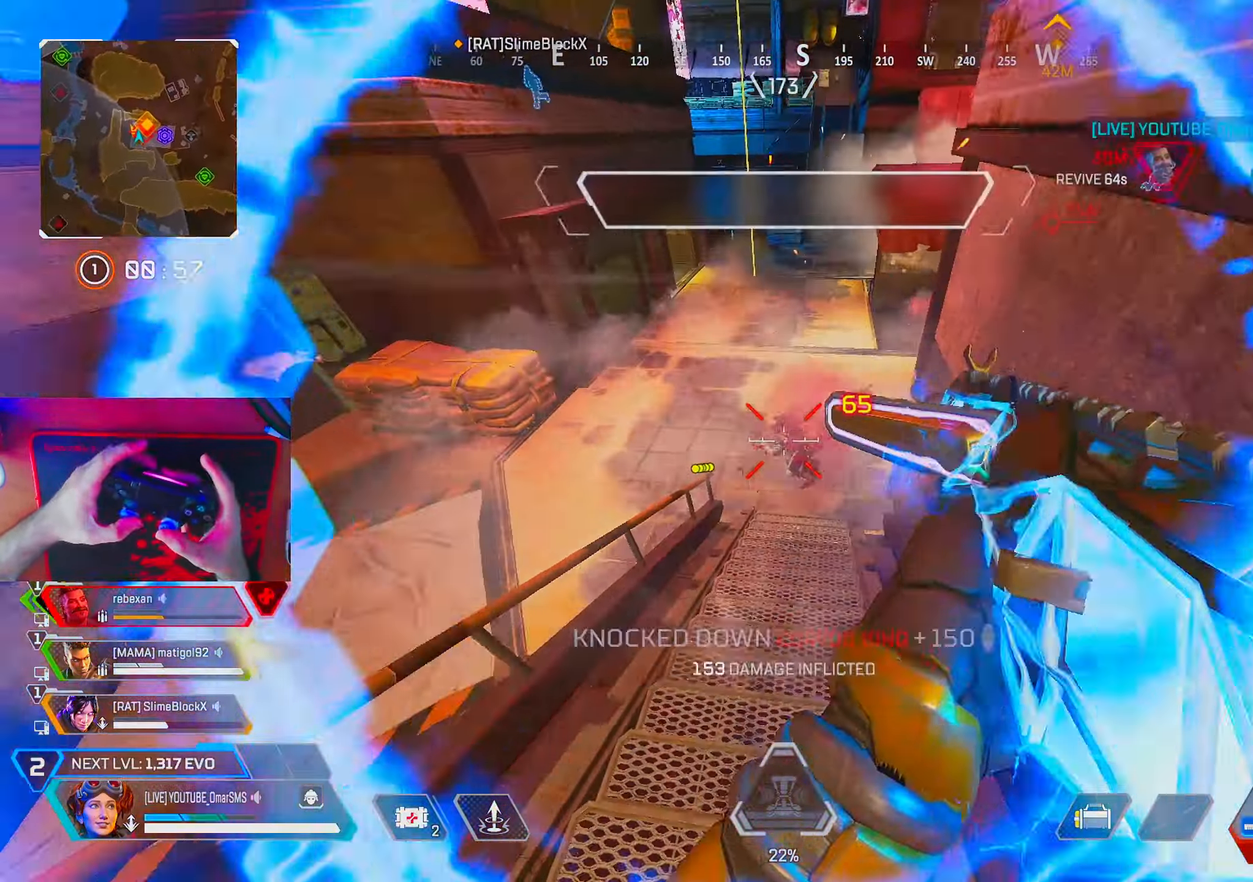
{"buttons": [], "left_stick": "up", "right_stick": "center", "events": [[50, "left_stick", "up-left"], [133, "right_stick", "left"], [217, "left_stick", "up"], [300, "R2", "down"], [383, "R2", "up"], [383, "right_stick", "center"]]}
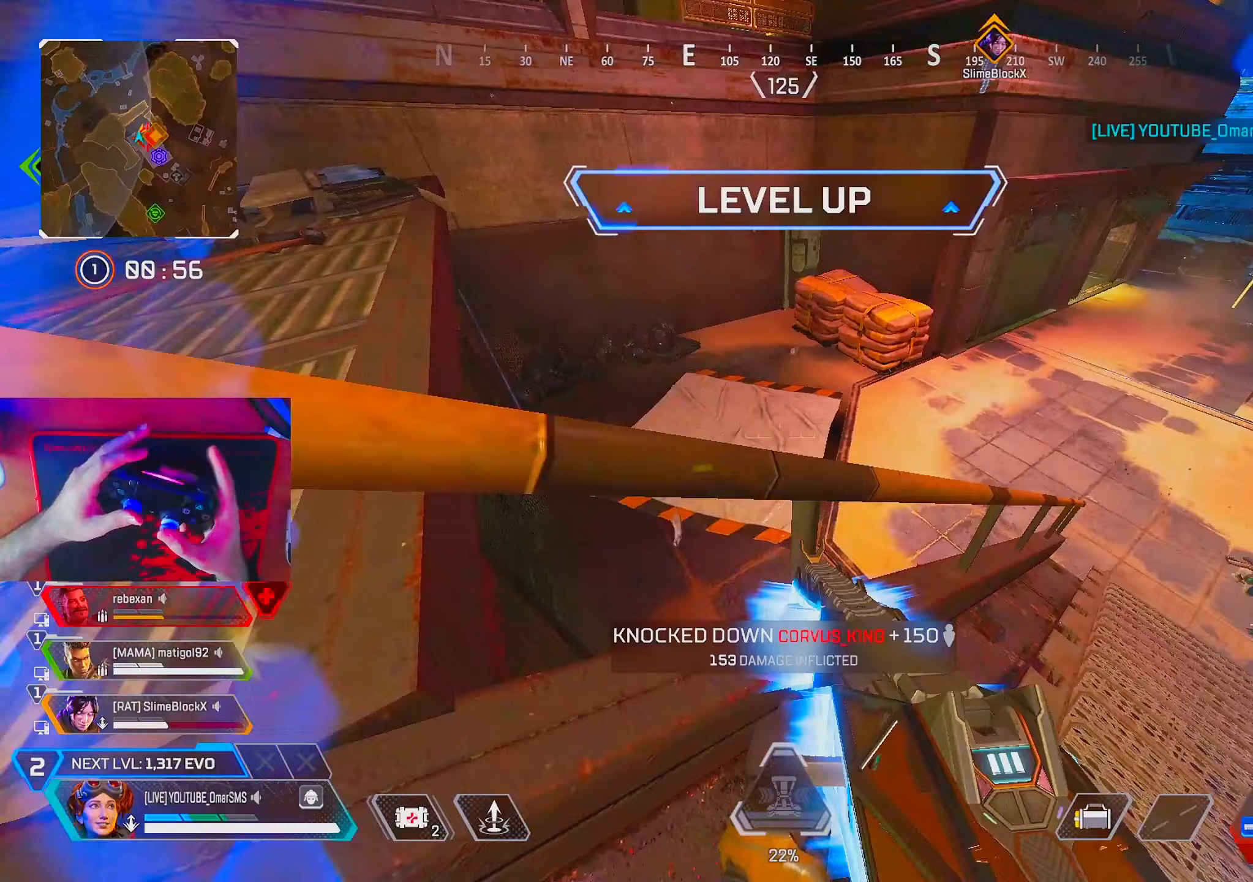
{"buttons": [], "left_stick": "up", "right_stick": "left", "events": [[117, "right_stick", "left"], [333, "L2", "down"], [467, "L2", "up"]]}
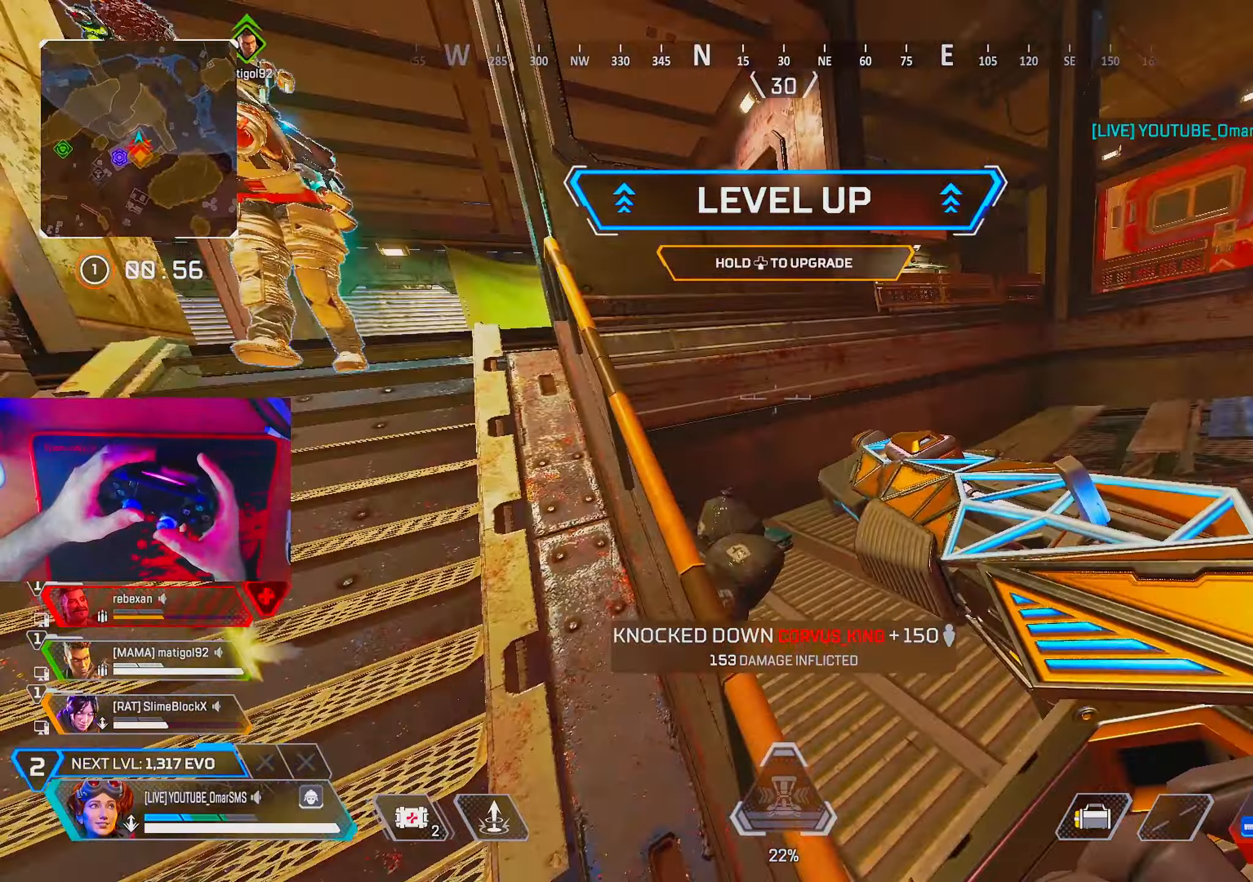
{"buttons": ["L1"], "left_stick": "up-right", "right_stick": "center", "events": [[83, "left_stick", "up-left"], [200, "L2", "down"], [200, "left_stick", "left"], [283, "L2", "up"], [283, "right_stick", "center"], [450, "left_stick", "up"], [500, "L1", "down"], [500, "left_stick", "up-right"]]}
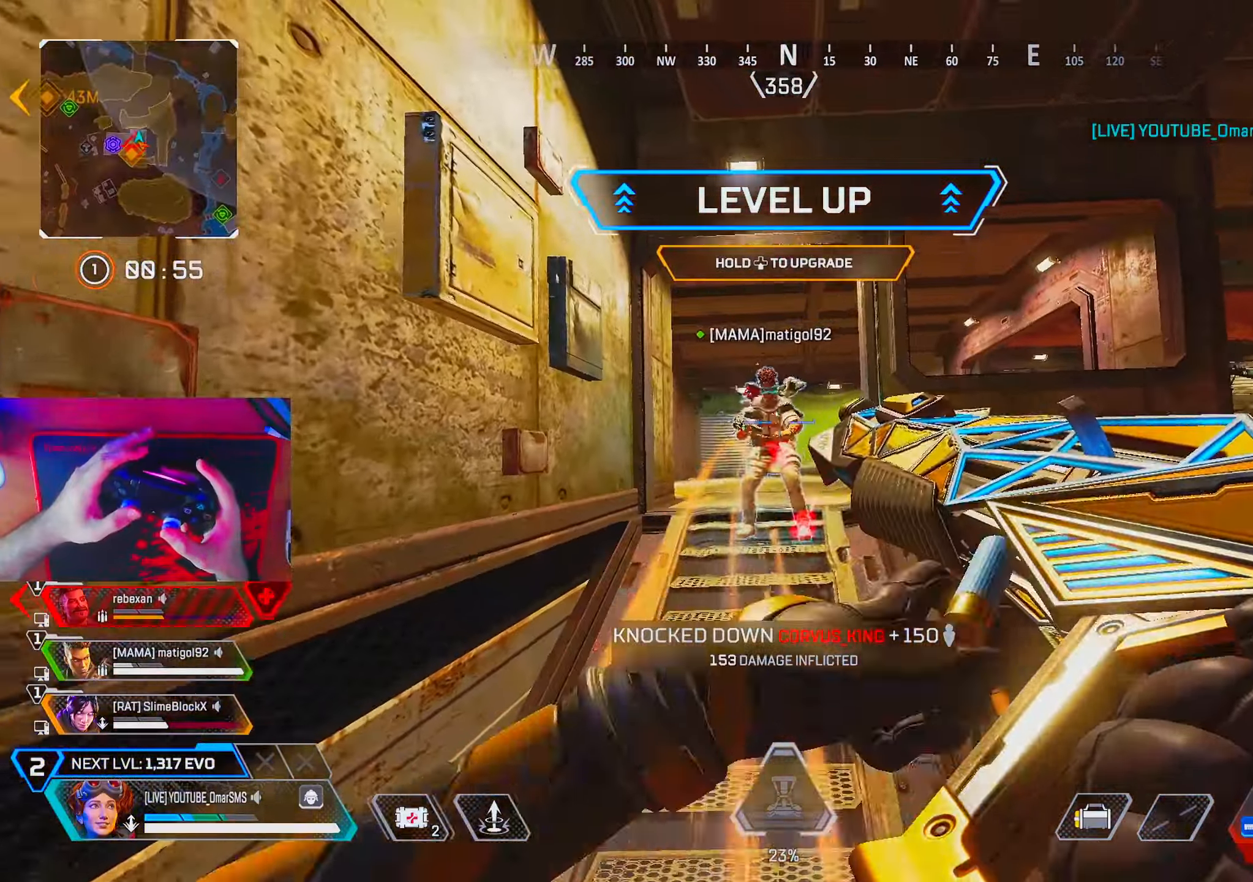
{"buttons": [], "left_stick": "up", "right_stick": "right", "events": [[100, "right_stick", "right"], [200, "right_stick", "down"], [267, "L1", "up"], [283, "right_stick", "right"], [350, "left_stick", "up-left"], [483, "left_stick", "up"]]}